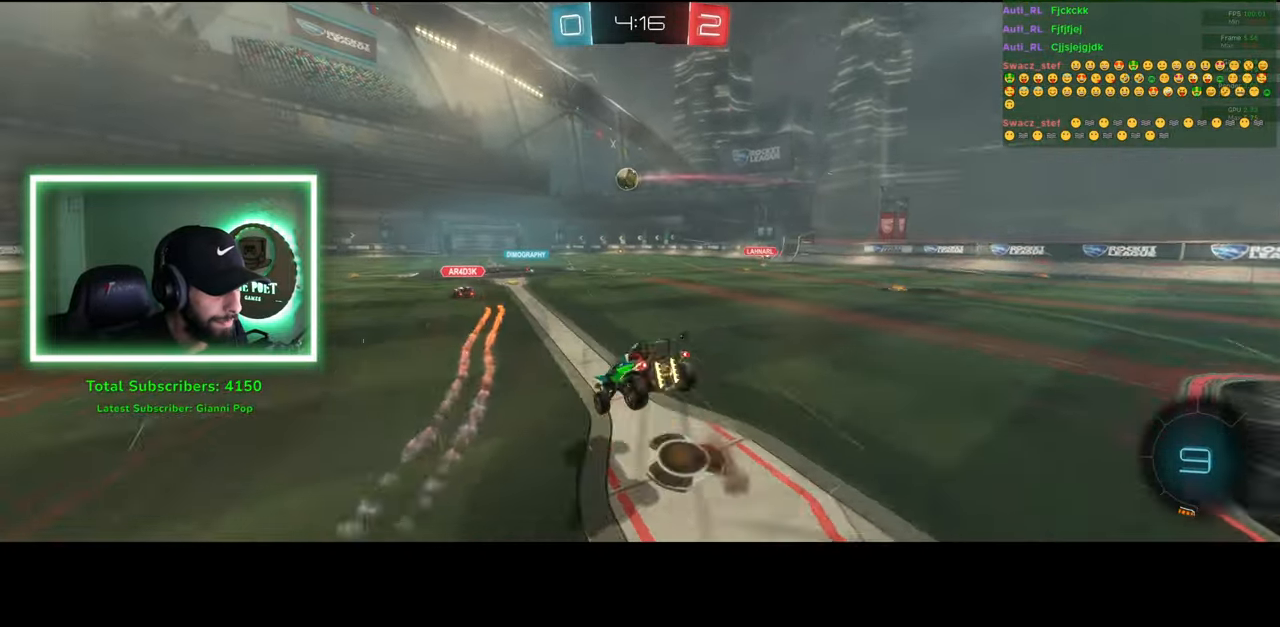
Gameplay with keyboard and mouse; each line is a JSON object with the keys and mouse buttons held at the frame after it. "events" lists presses ("down") and releases ("up") of "a", "ctrl", "d", "e", "q", "s", "shift", "space", "w", "mouse_left", "mouse_wheel", "mouse_right", "mouse_mb4" and "mouse_mb5" between this image and that frame as [ms after this image, input, new state], when the widget could be followed in between. "mouse_left", "mouse_wheel", "mouse_right", "mouse_mb4", "mouse_mb5" = the "left", "wheel", "right", "mb4", "mb5" buttons of the "mouse" list. No other keys are recorded. "wheel" means that the mouse wheel is clicked or scrolled. Mouse movement is not recorded.
{"keys": ["w"], "mouse": [], "events": []}
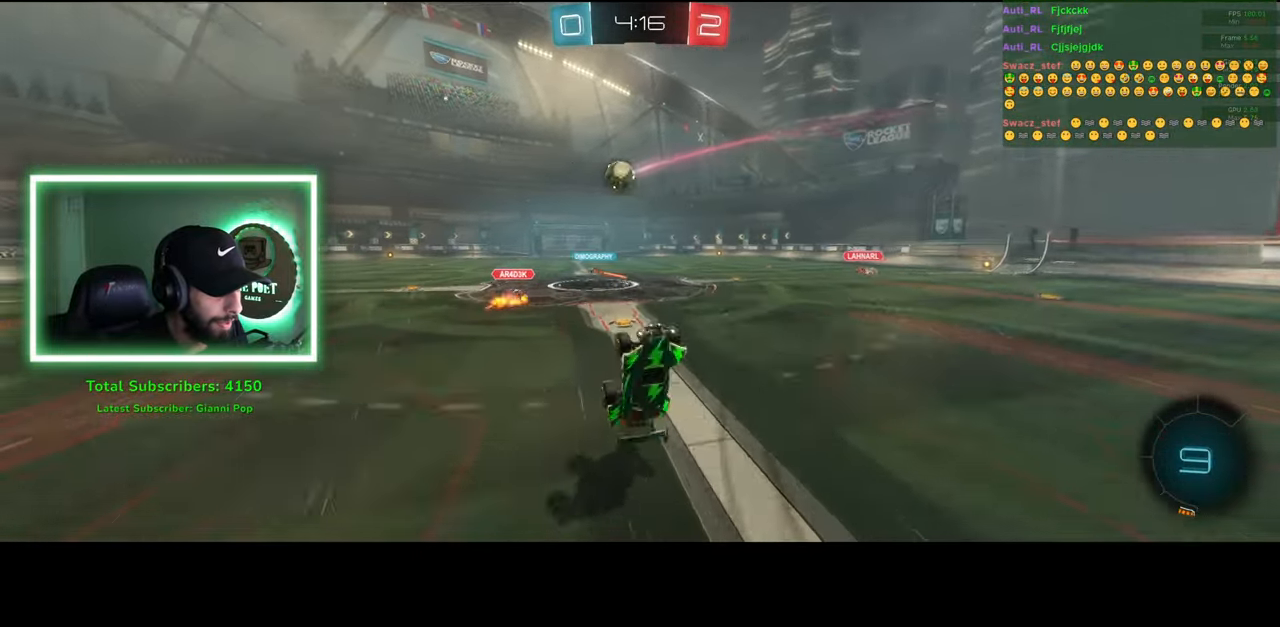
{"keys": ["w"], "mouse": [], "events": []}
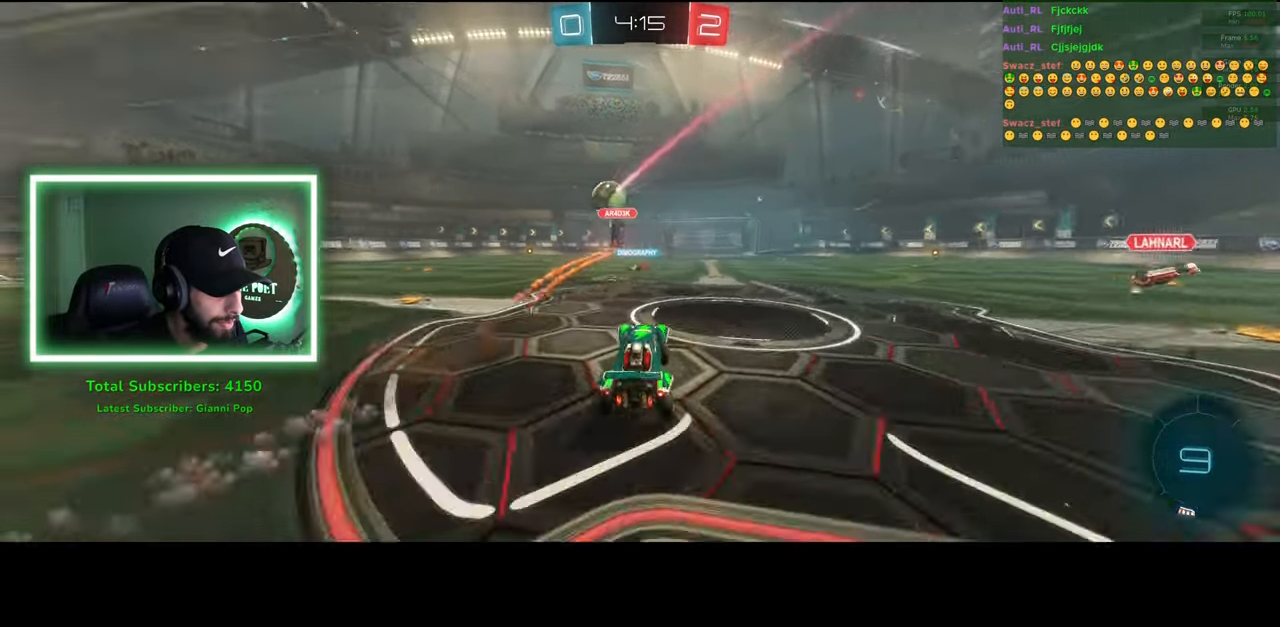
{"keys": ["a", "w"], "mouse": [], "events": [[66, "d", "down"], [250, "d", "up"], [483, "a", "down"]]}
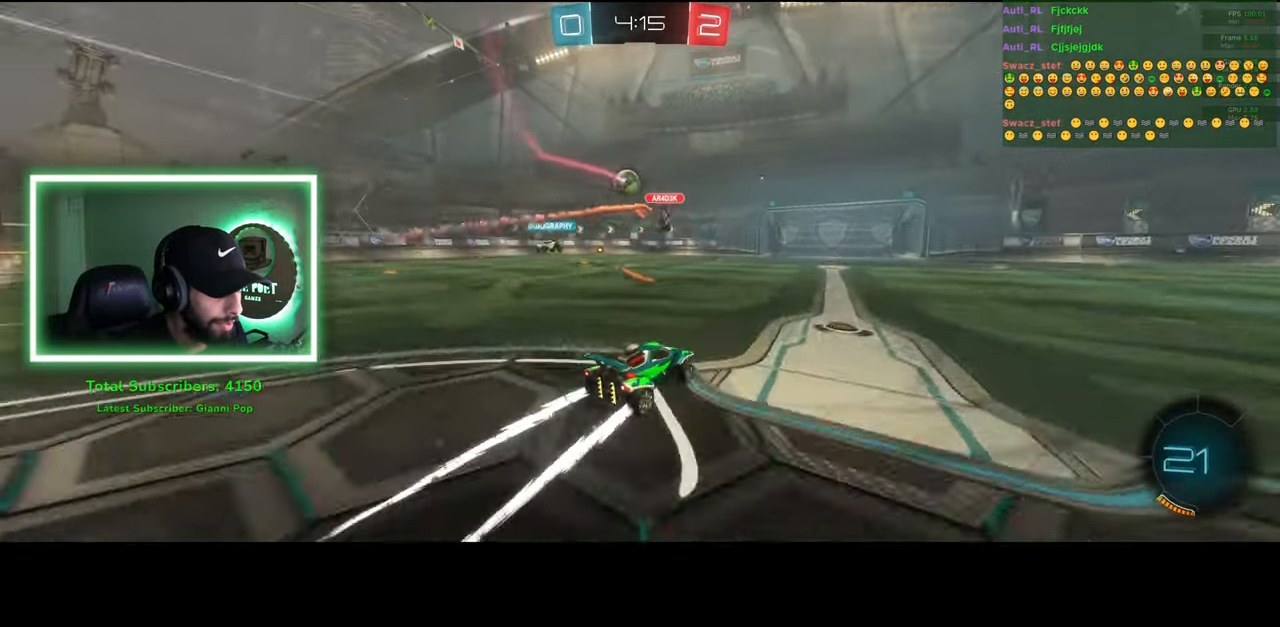
{"keys": ["w"], "mouse": [], "events": [[133, "a", "up"]]}
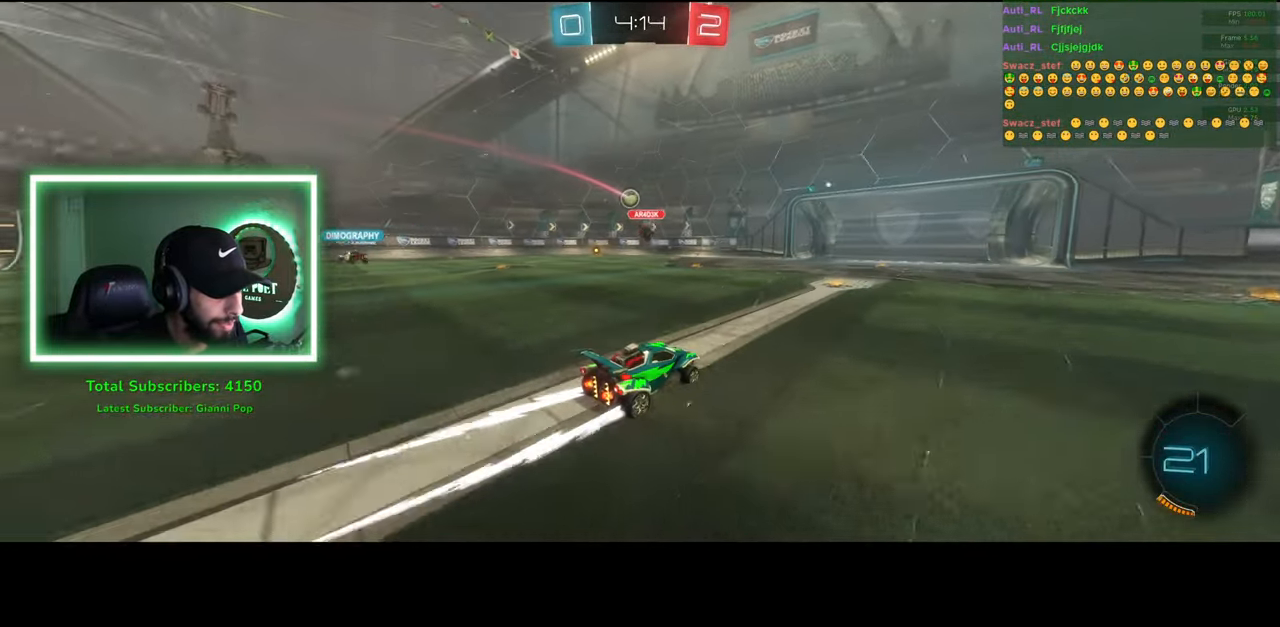
{"keys": ["w"], "mouse": [], "events": []}
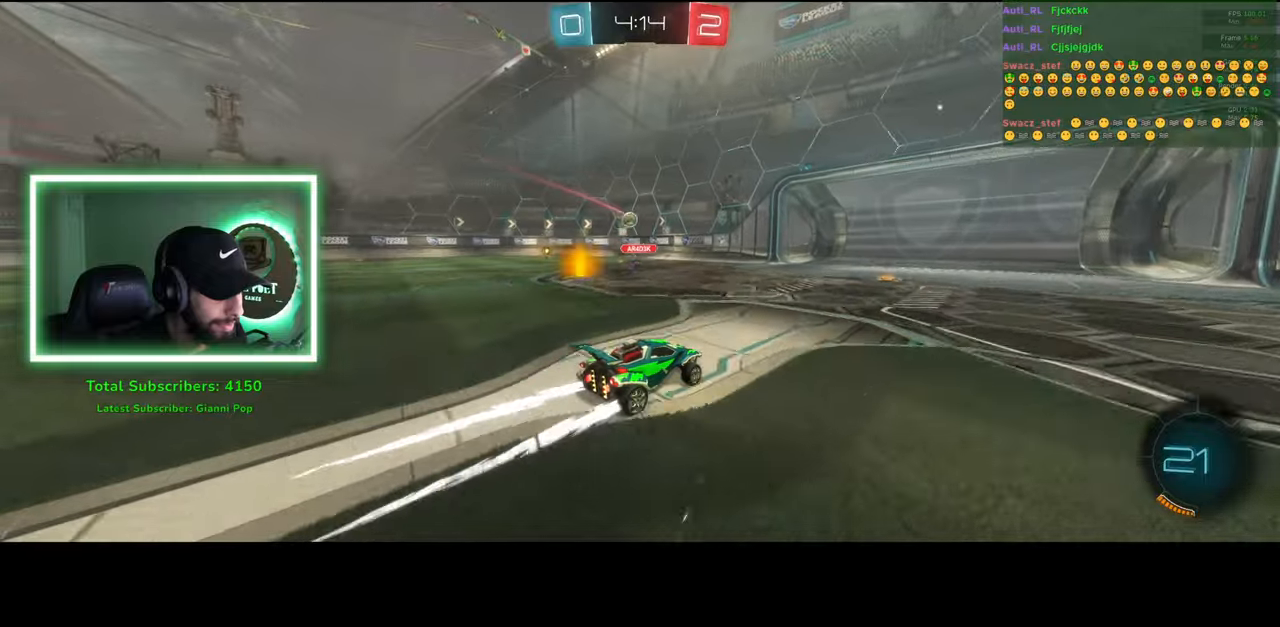
{"keys": ["a", "w"], "mouse": [], "events": [[250, "a", "down"], [266, "shift", "down"], [466, "shift", "up"]]}
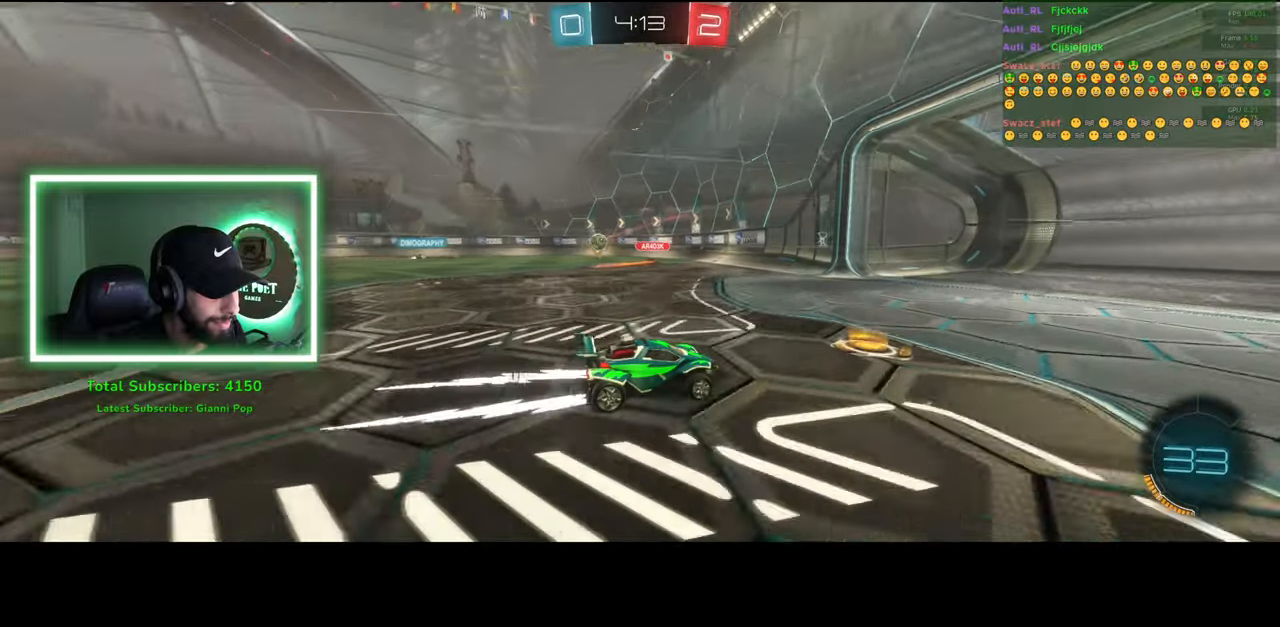
{"keys": ["a", "w"], "mouse": [], "events": []}
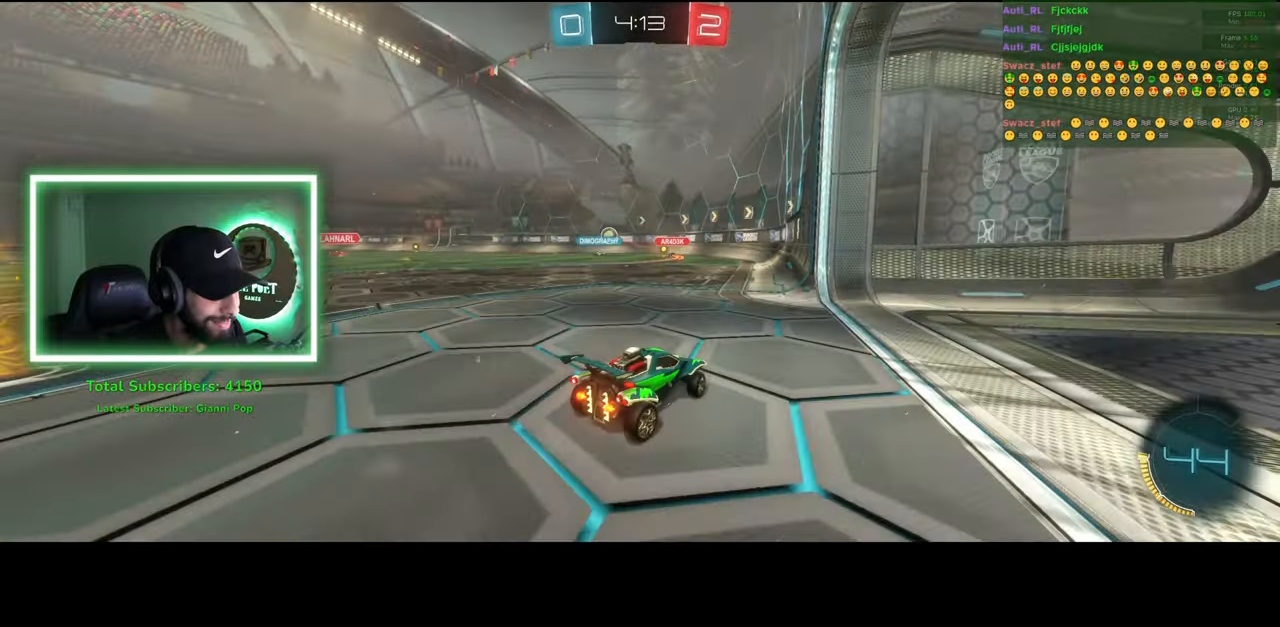
{"keys": ["d", "s"], "mouse": [], "events": [[200, "w", "up"], [216, "a", "up"], [316, "d", "down"], [316, "s", "down"]]}
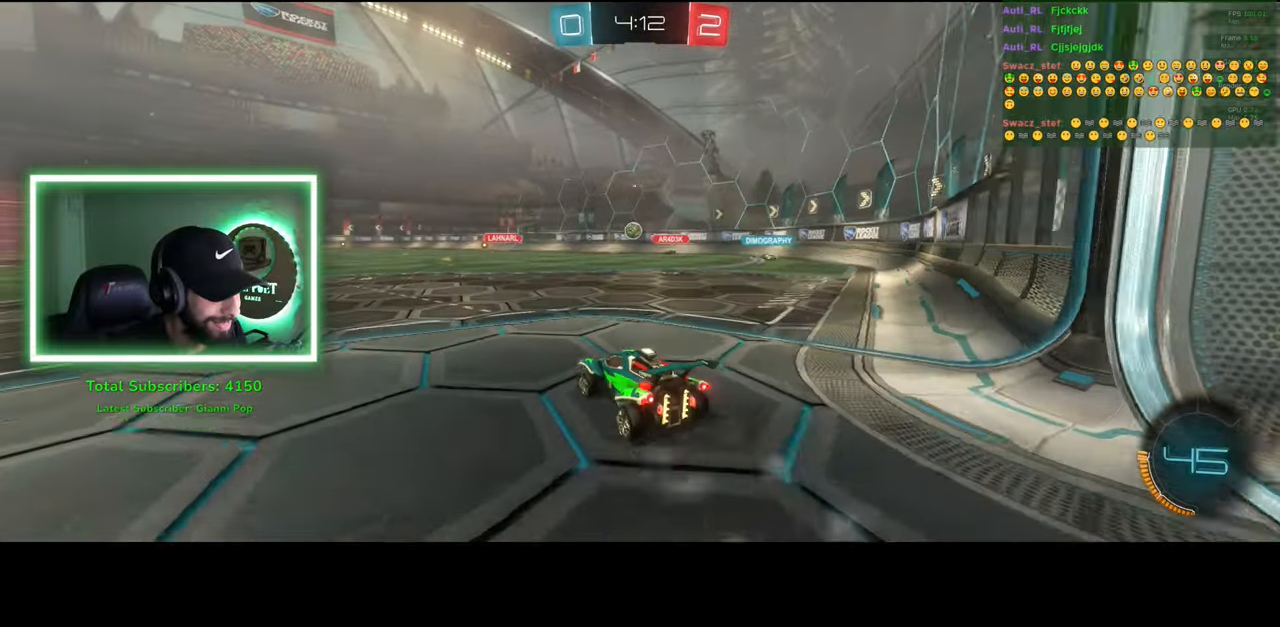
{"keys": ["s"], "mouse": [], "events": [[483, "d", "up"]]}
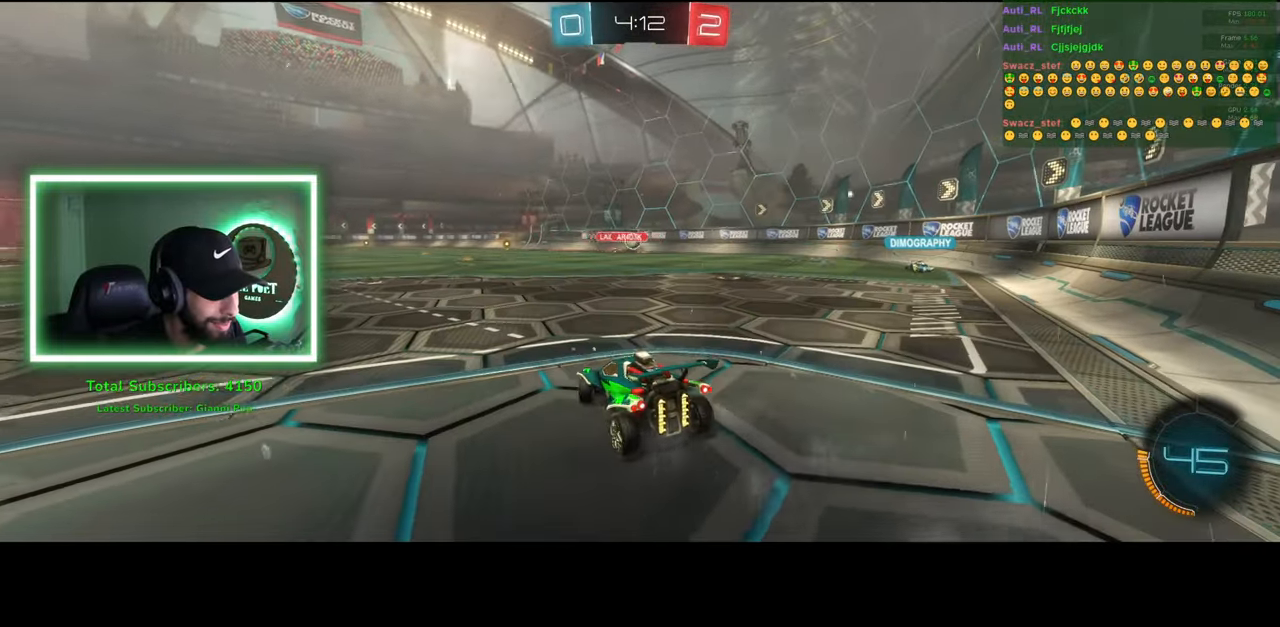
{"keys": ["a", "s"], "mouse": [], "events": [[233, "a", "down"]]}
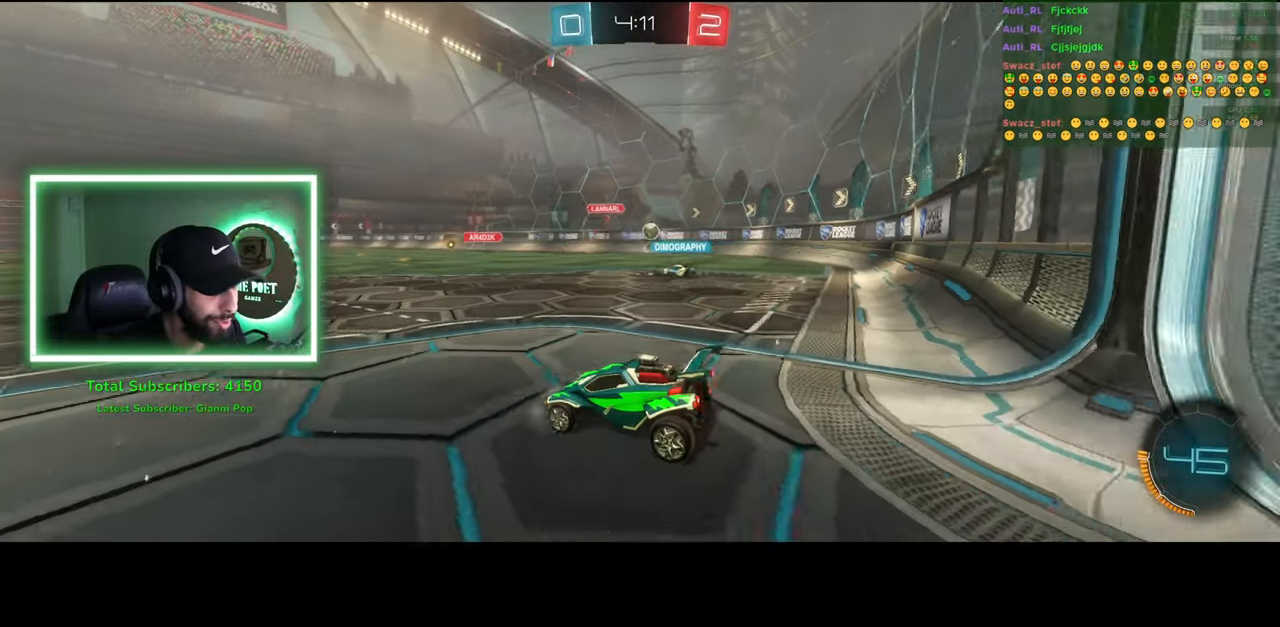
{"keys": ["a", "s"], "mouse": [], "events": []}
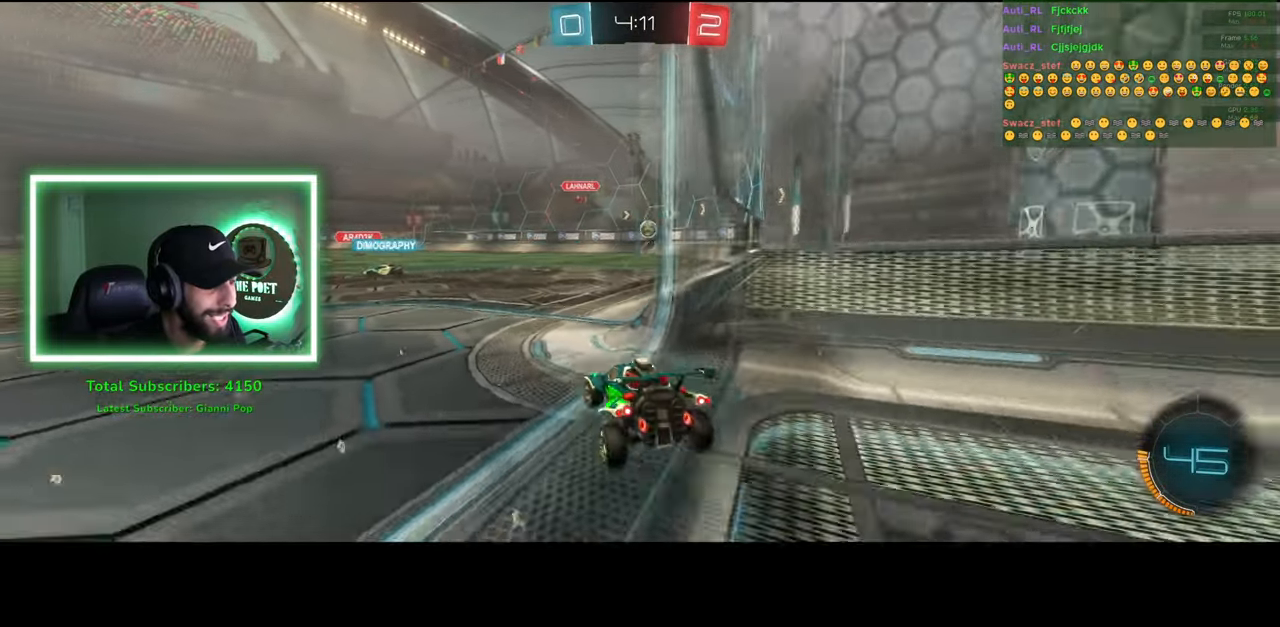
{"keys": [], "mouse": [], "events": [[83, "a", "up"], [116, "d", "down"], [300, "s", "up"], [350, "d", "up"]]}
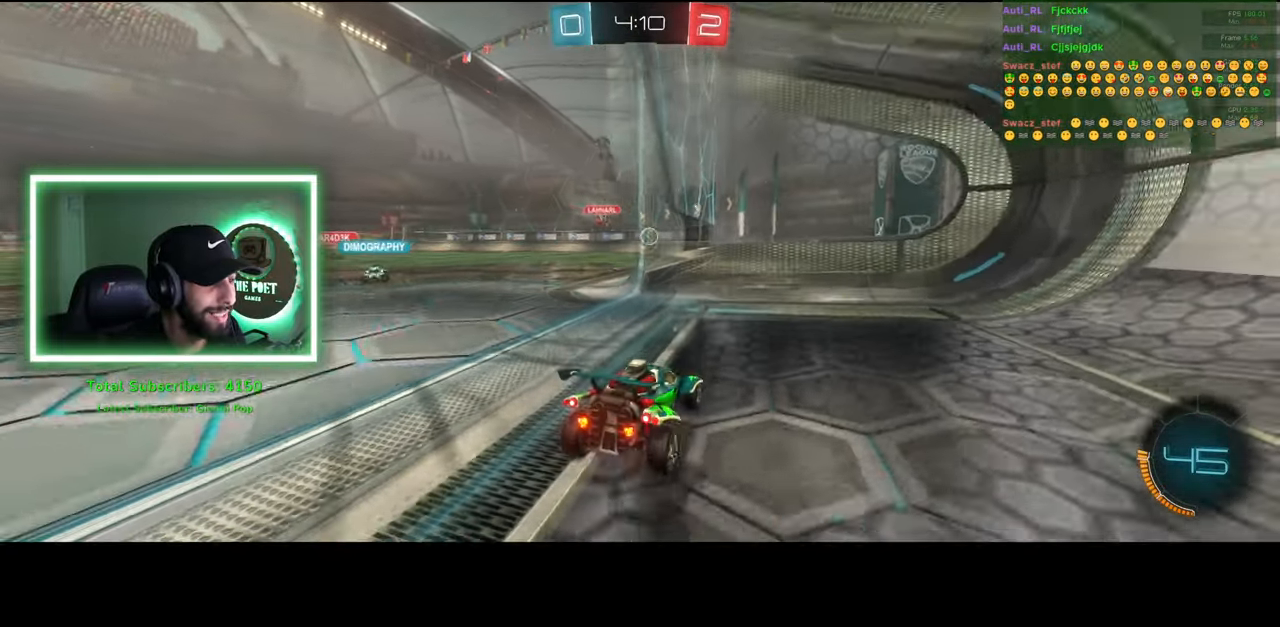
{"keys": [], "mouse": [], "events": []}
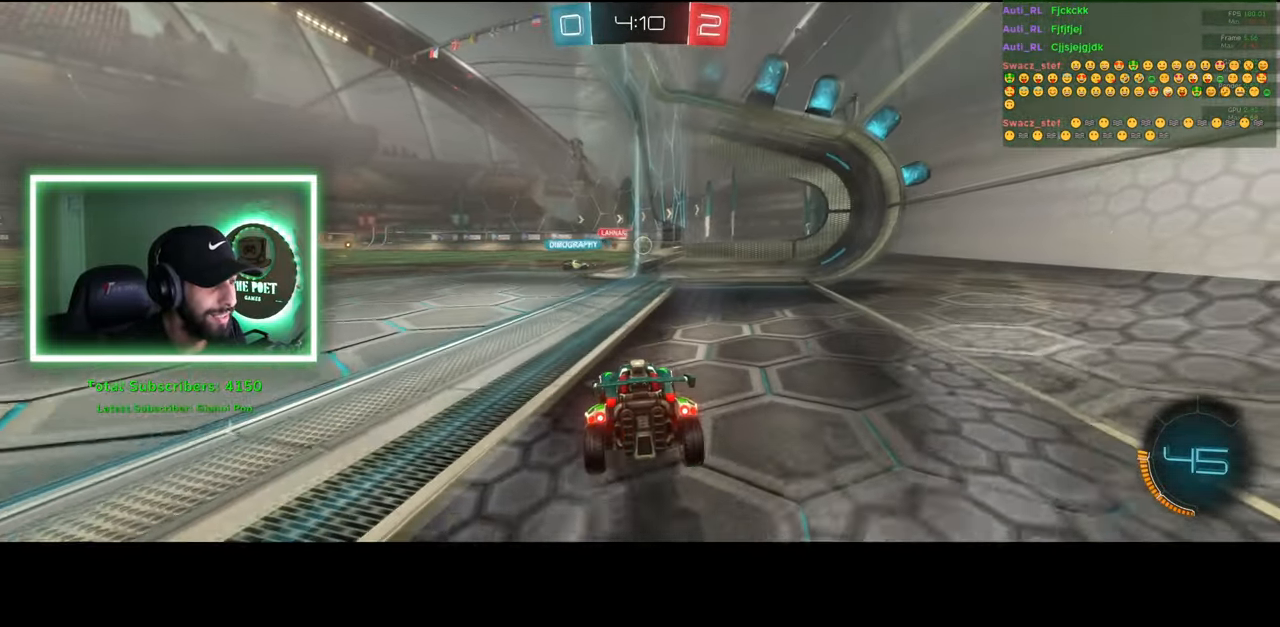
{"keys": ["a", "w"], "mouse": [], "events": [[183, "w", "down"], [233, "a", "down"]]}
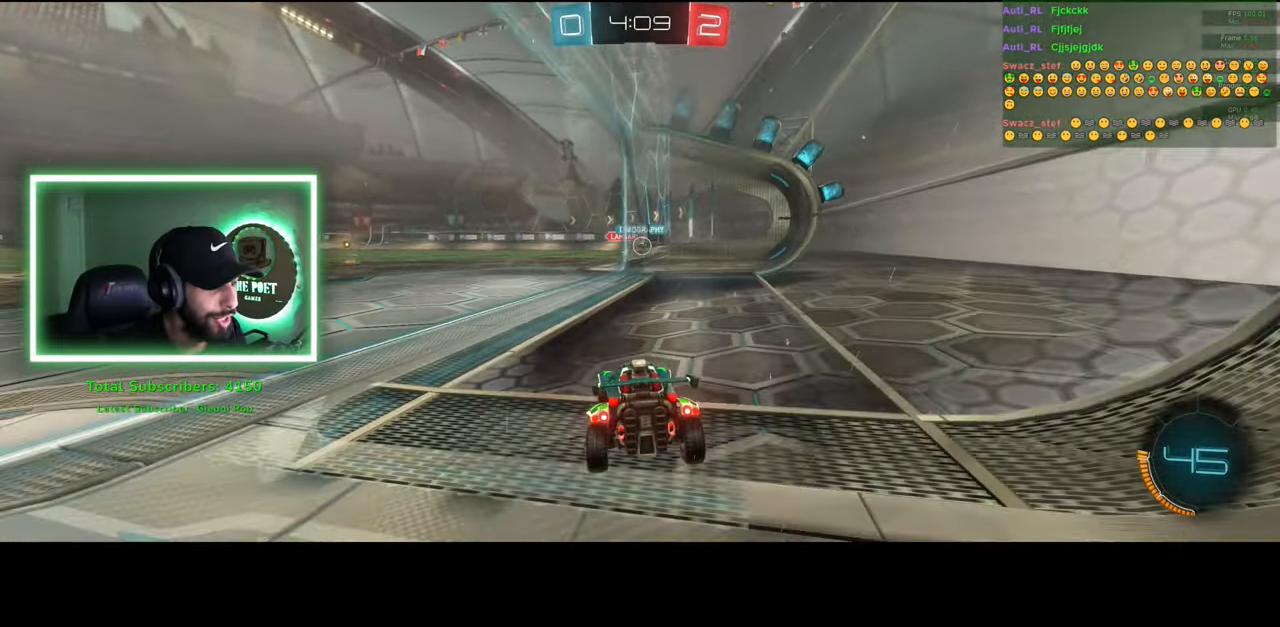
{"keys": ["a", "w"], "mouse": [], "events": [[16, "a", "up"], [433, "a", "down"]]}
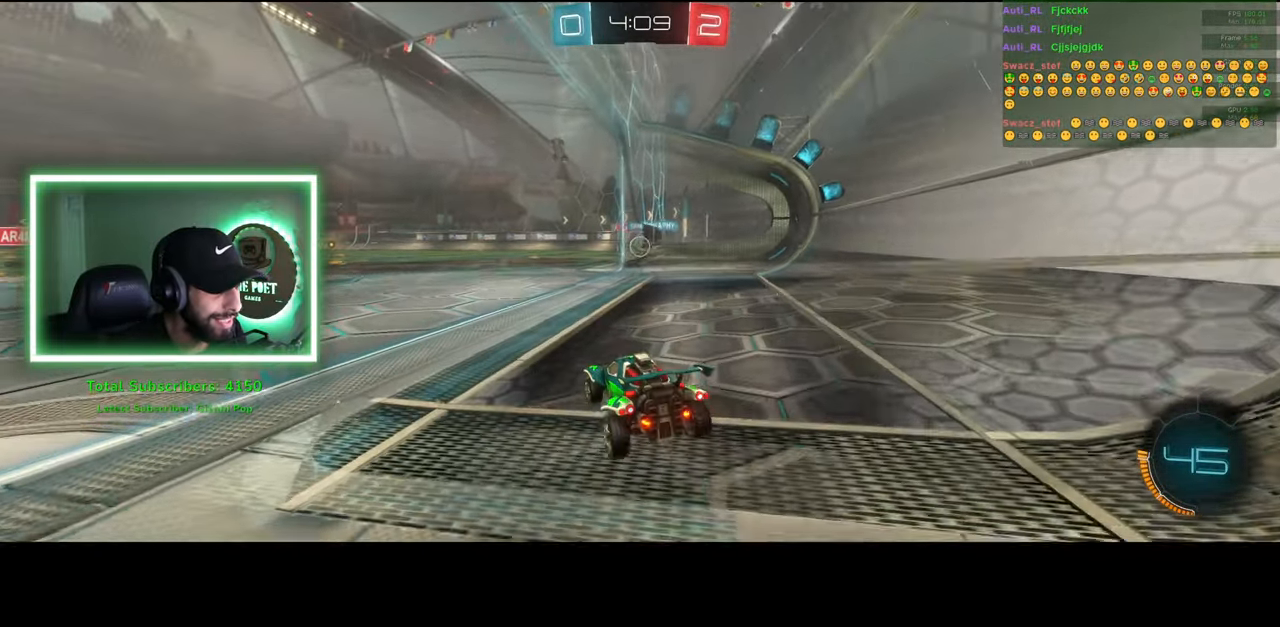
{"keys": ["w"], "mouse": [], "events": [[33, "a", "up"], [200, "d", "down"], [316, "d", "up"]]}
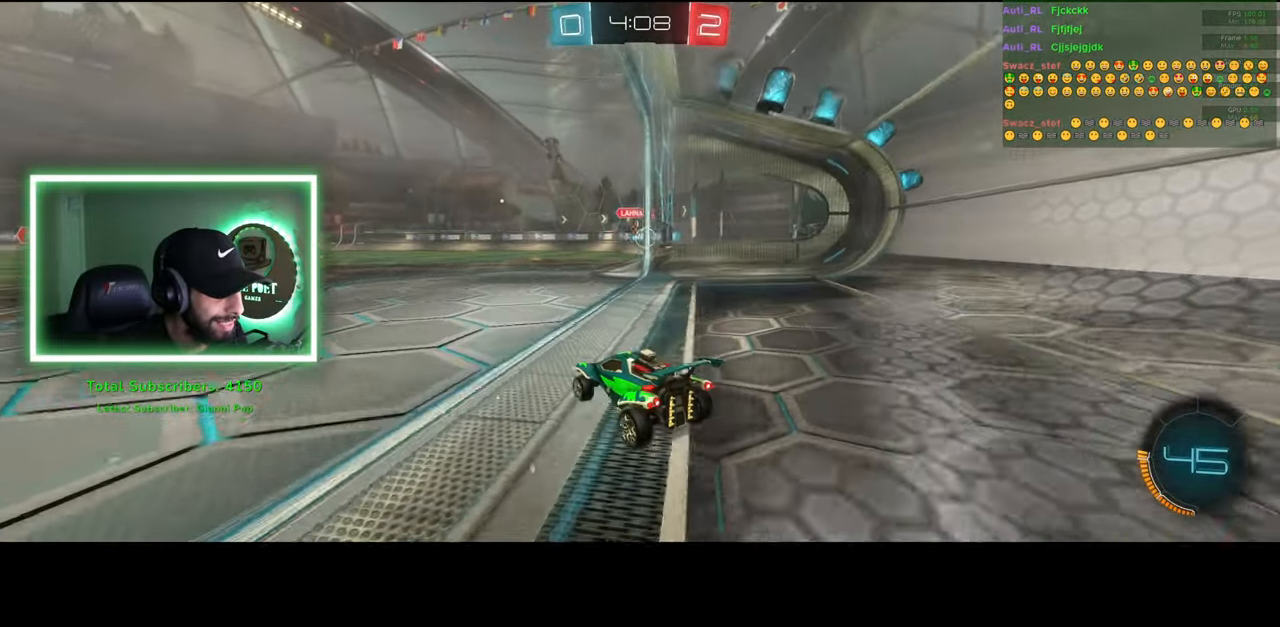
{"keys": ["w"], "mouse": [], "events": [[400, "d", "down"], [483, "d", "up"]]}
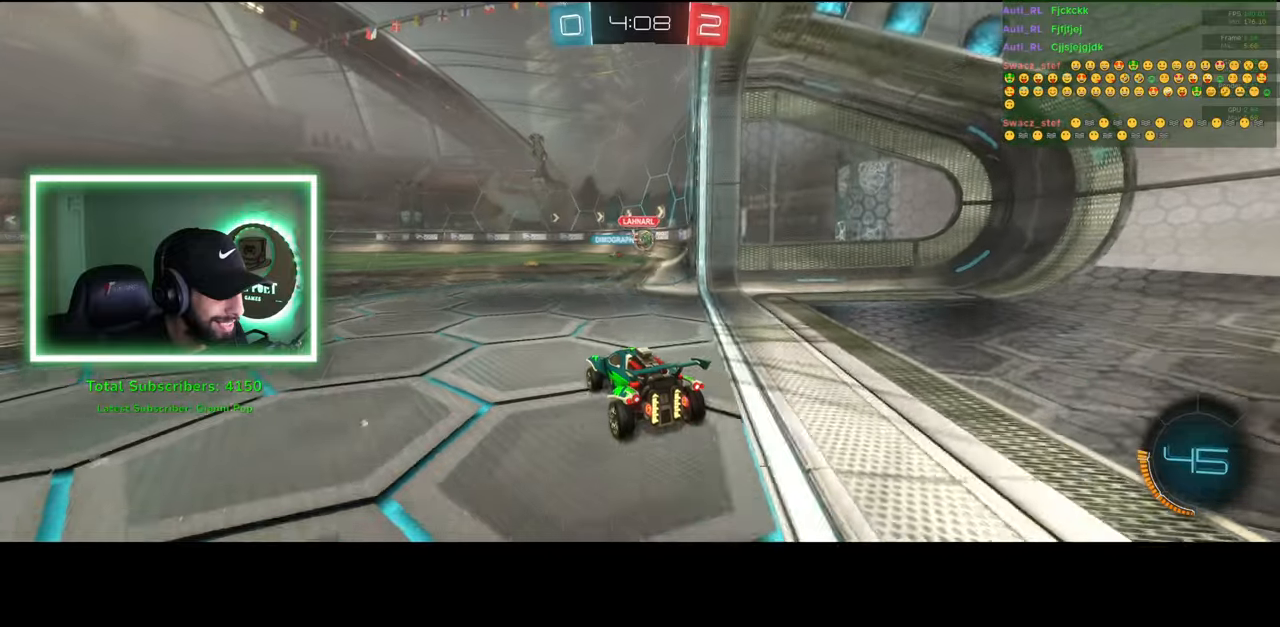
{"keys": ["a", "w"], "mouse": [], "events": [[450, "a", "down"]]}
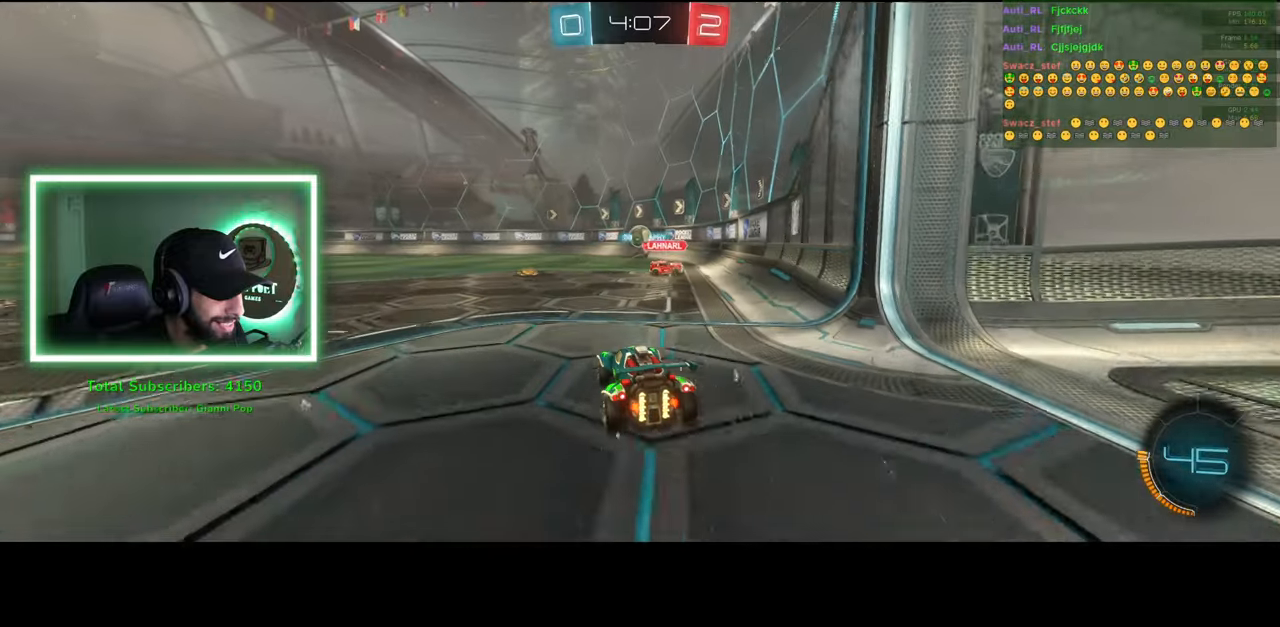
{"keys": ["a", "shift", "w"], "mouse": [], "events": [[33, "a", "up"], [366, "a", "down"], [483, "shift", "down"]]}
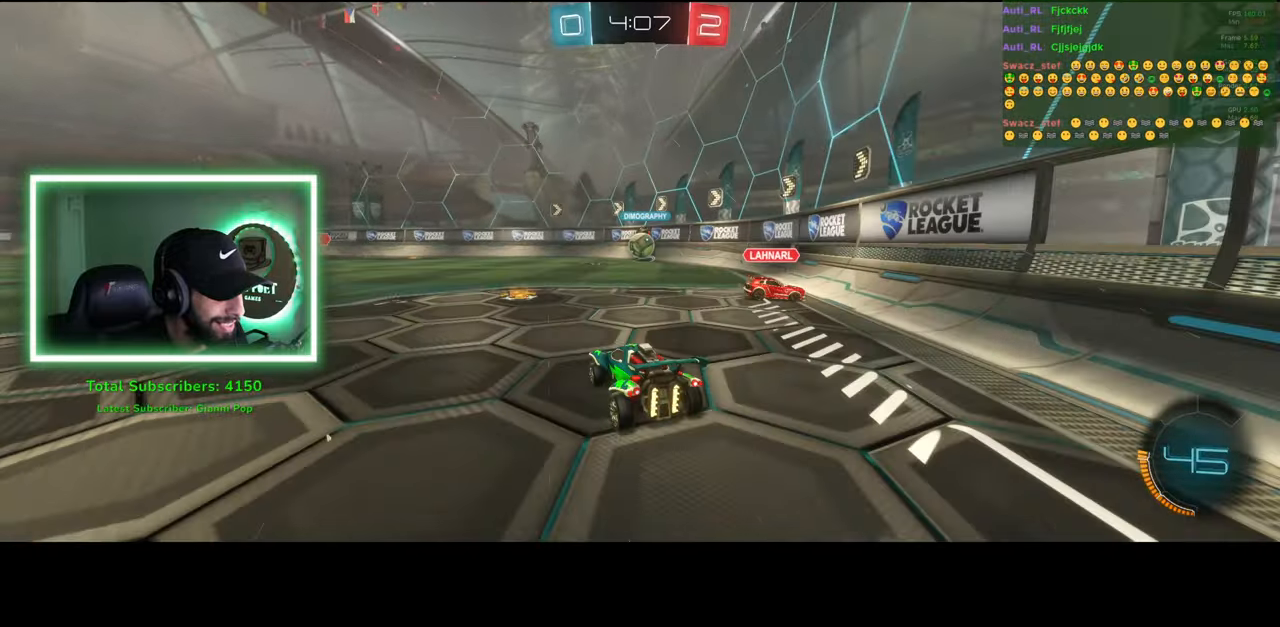
{"keys": ["a", "w"], "mouse": [], "events": [[133, "shift", "up"]]}
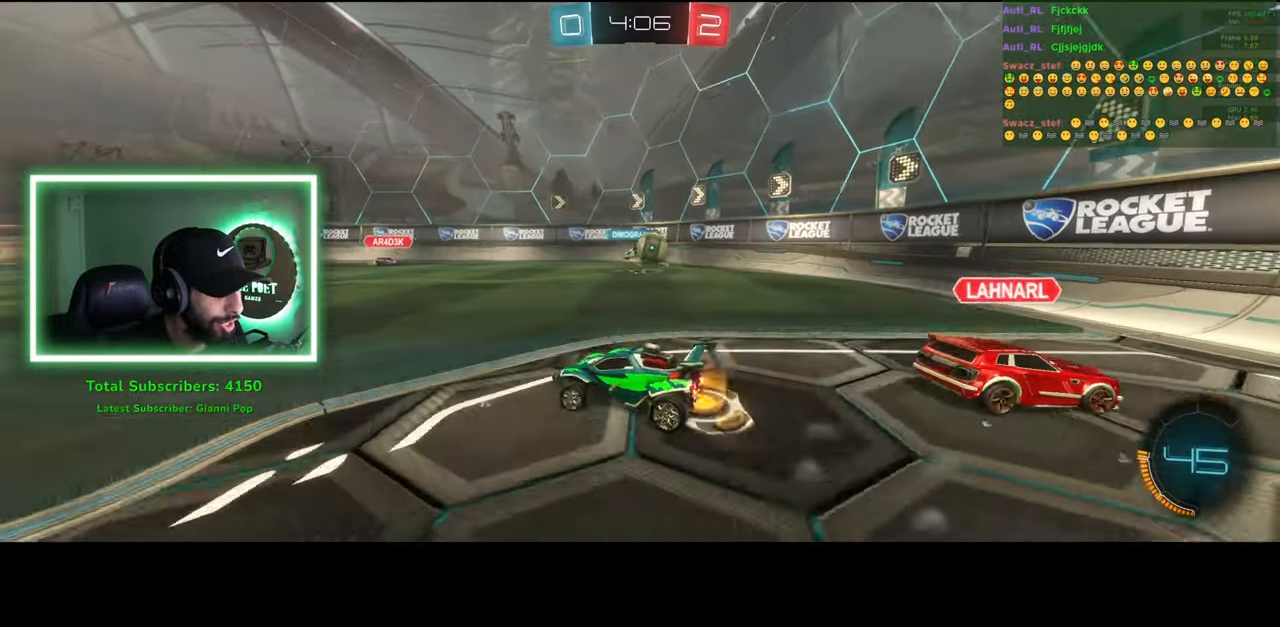
{"keys": ["a", "w"], "mouse": [], "events": []}
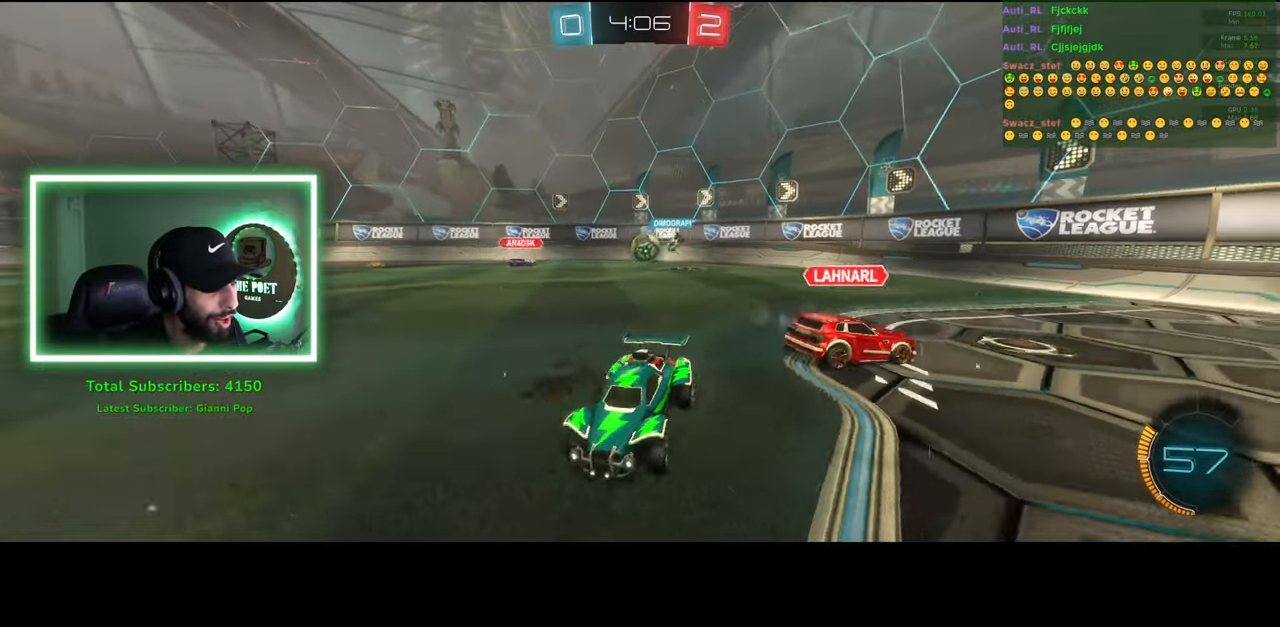
{"keys": ["w"], "mouse": [], "events": [[116, "a", "up"]]}
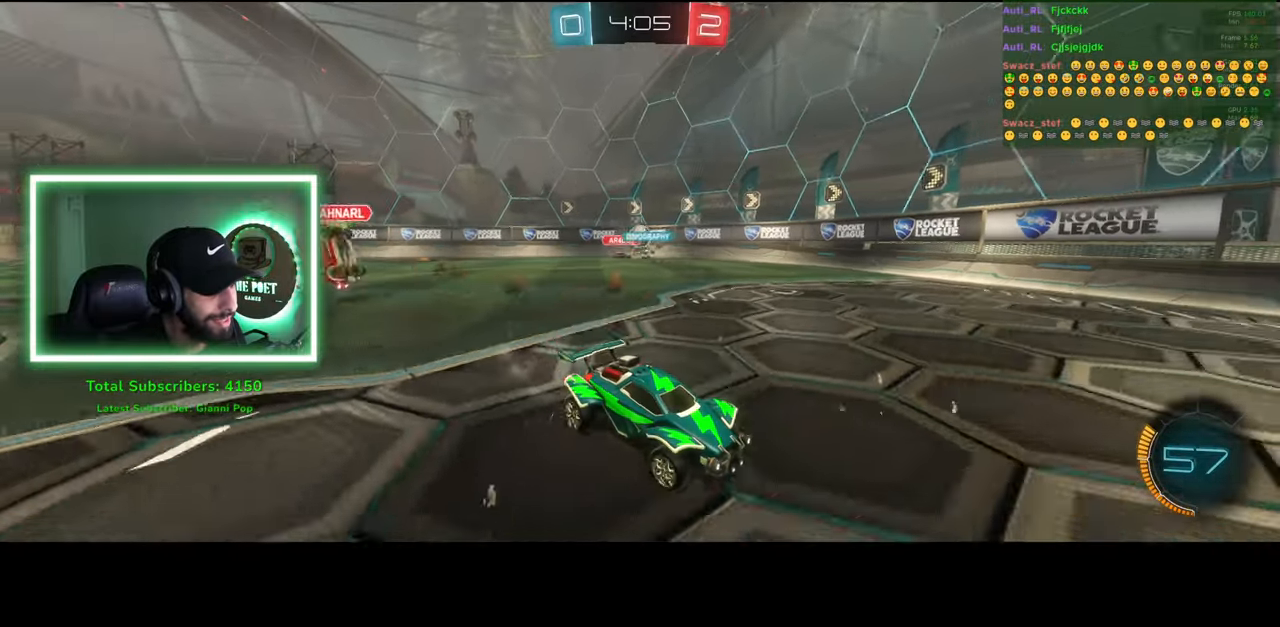
{"keys": ["a", "w"], "mouse": [], "events": [[183, "a", "down"], [216, "shift", "down"], [466, "shift", "up"]]}
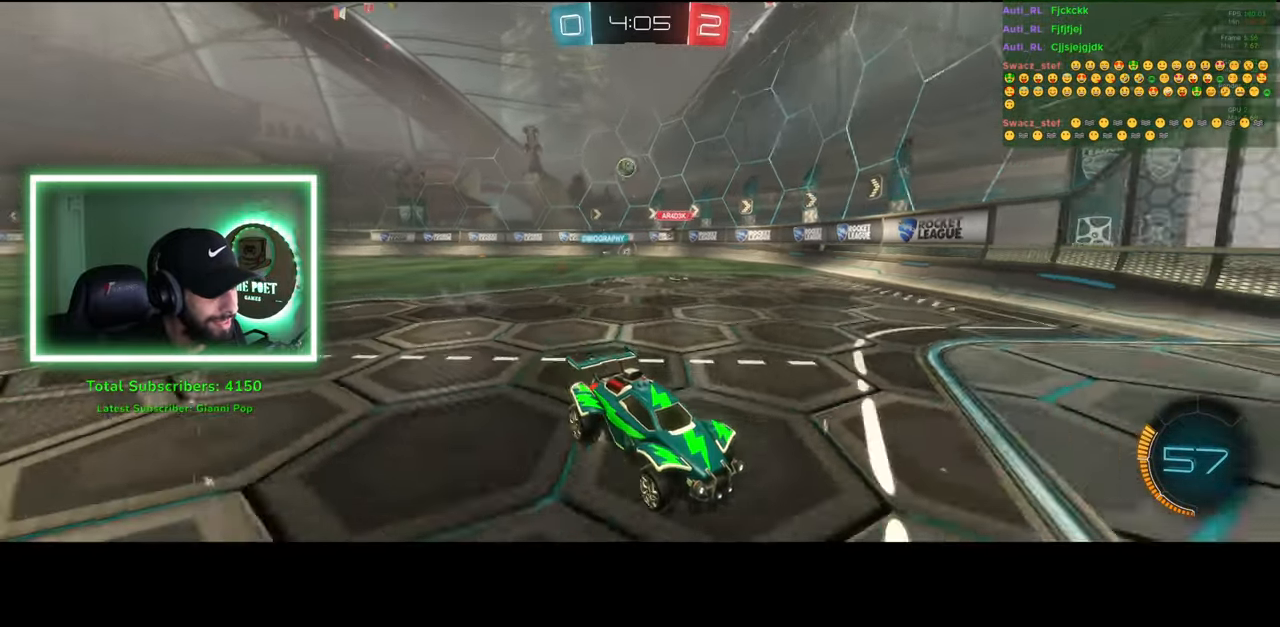
{"keys": ["w"], "mouse": [], "events": [[350, "a", "up"]]}
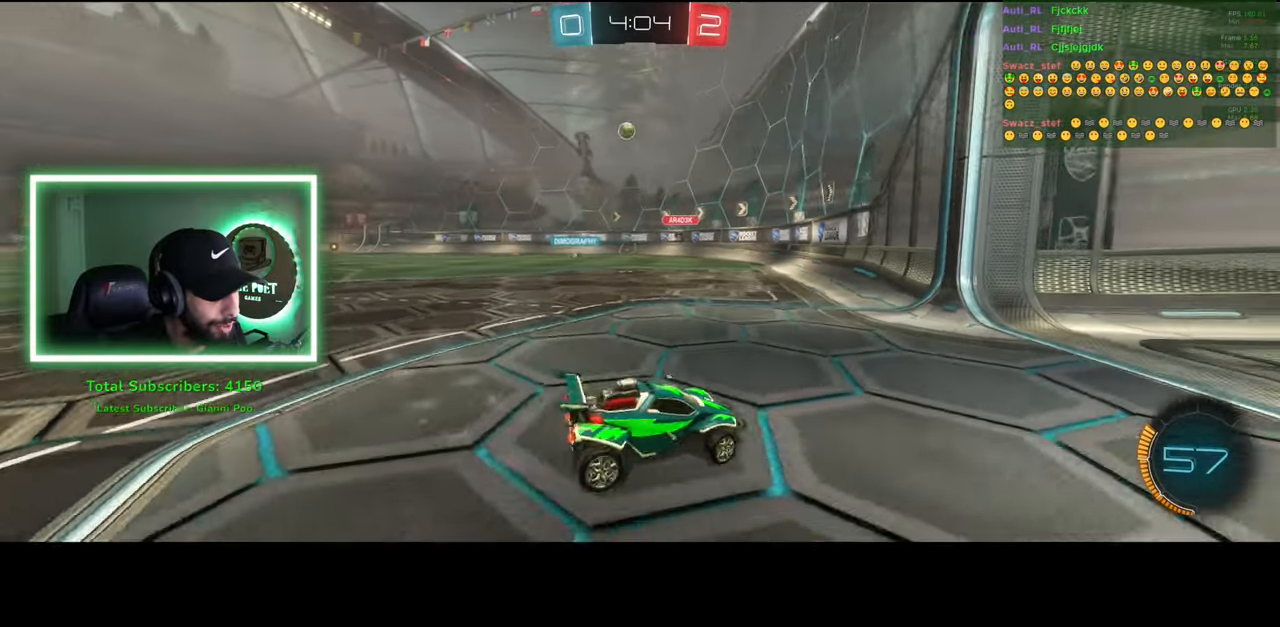
{"keys": ["a", "w"], "mouse": [], "events": [[450, "a", "down"]]}
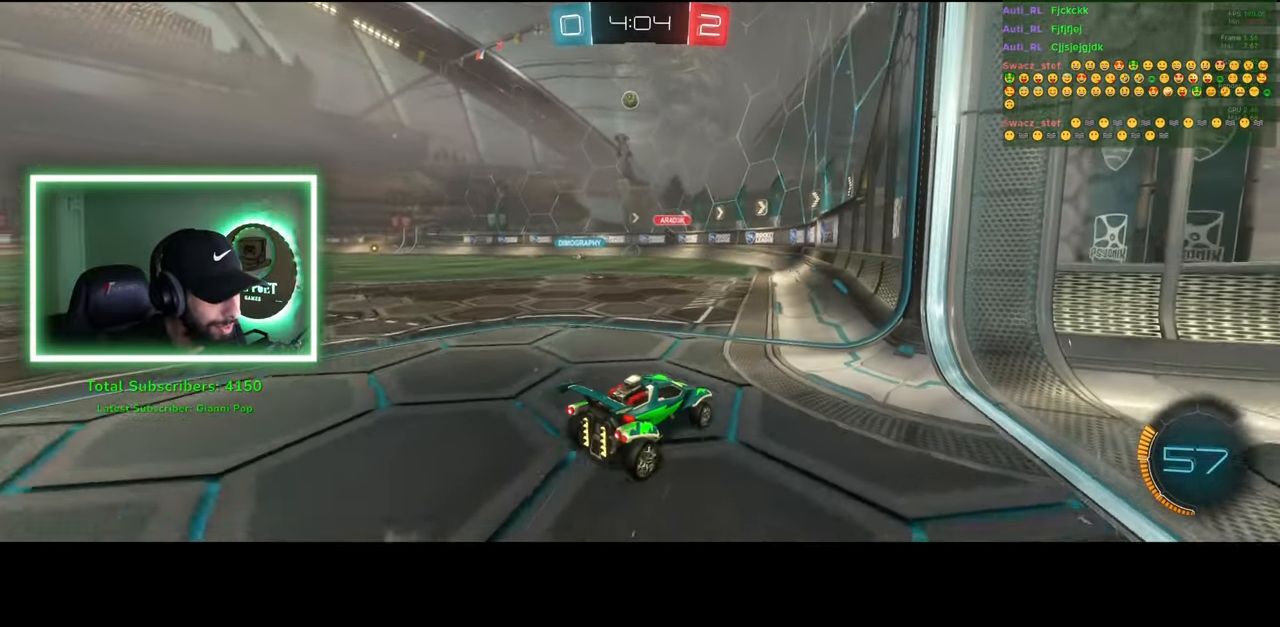
{"keys": ["w"], "mouse": [], "events": [[250, "a", "up"]]}
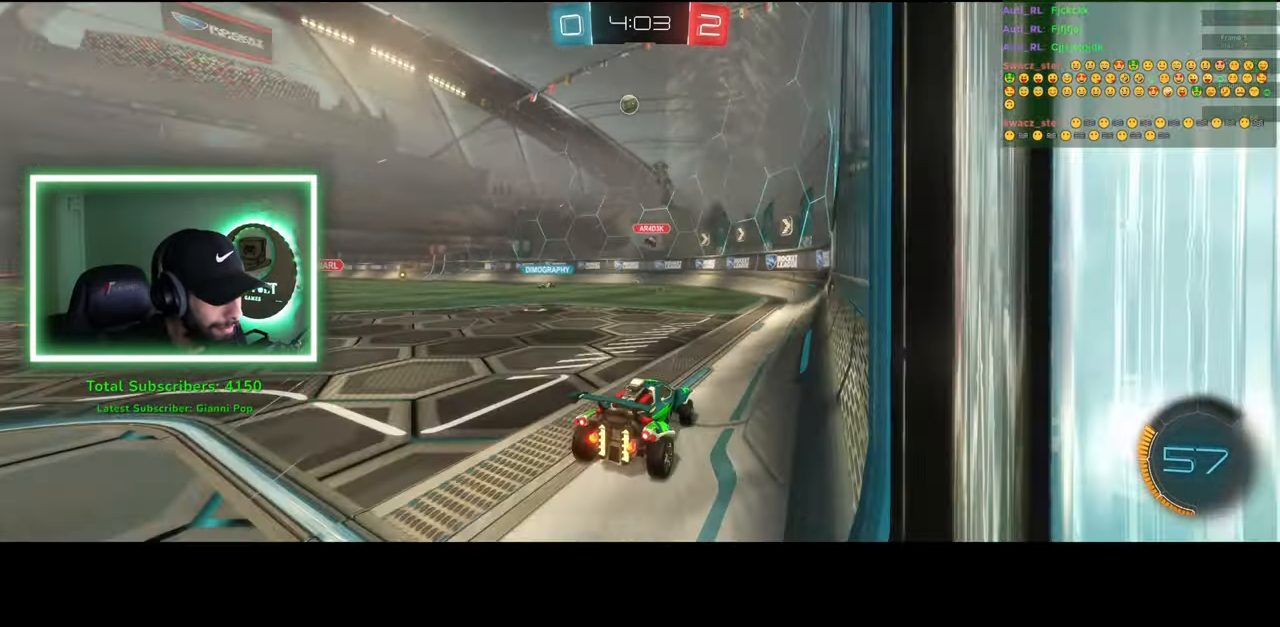
{"keys": ["s"], "mouse": [], "events": [[150, "w", "up"], [433, "s", "down"]]}
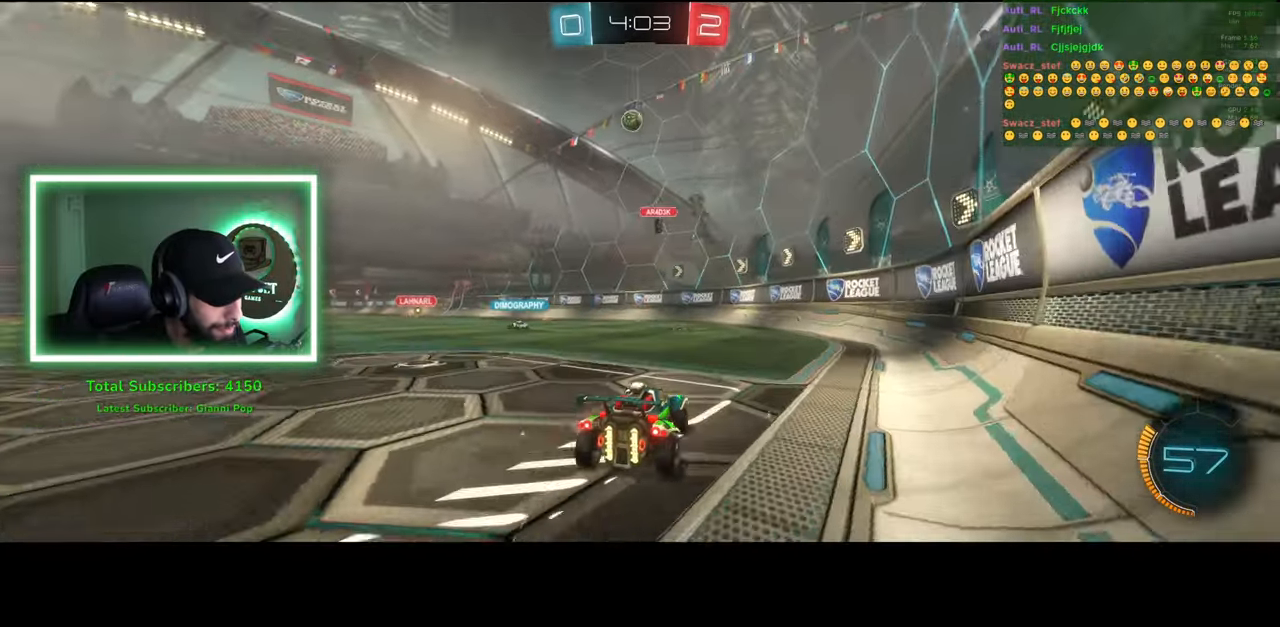
{"keys": ["d"], "mouse": [], "events": [[66, "d", "down"], [483, "s", "up"]]}
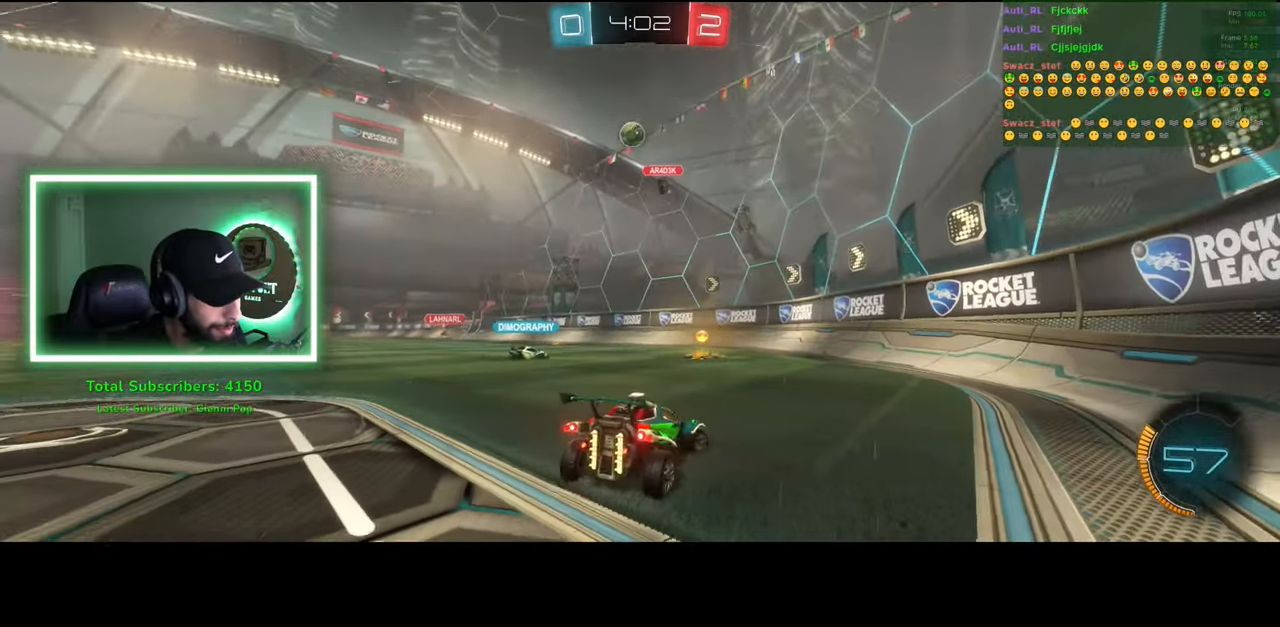
{"keys": ["a", "w"], "mouse": [], "events": [[16, "d", "up"], [100, "a", "down"], [100, "w", "down"]]}